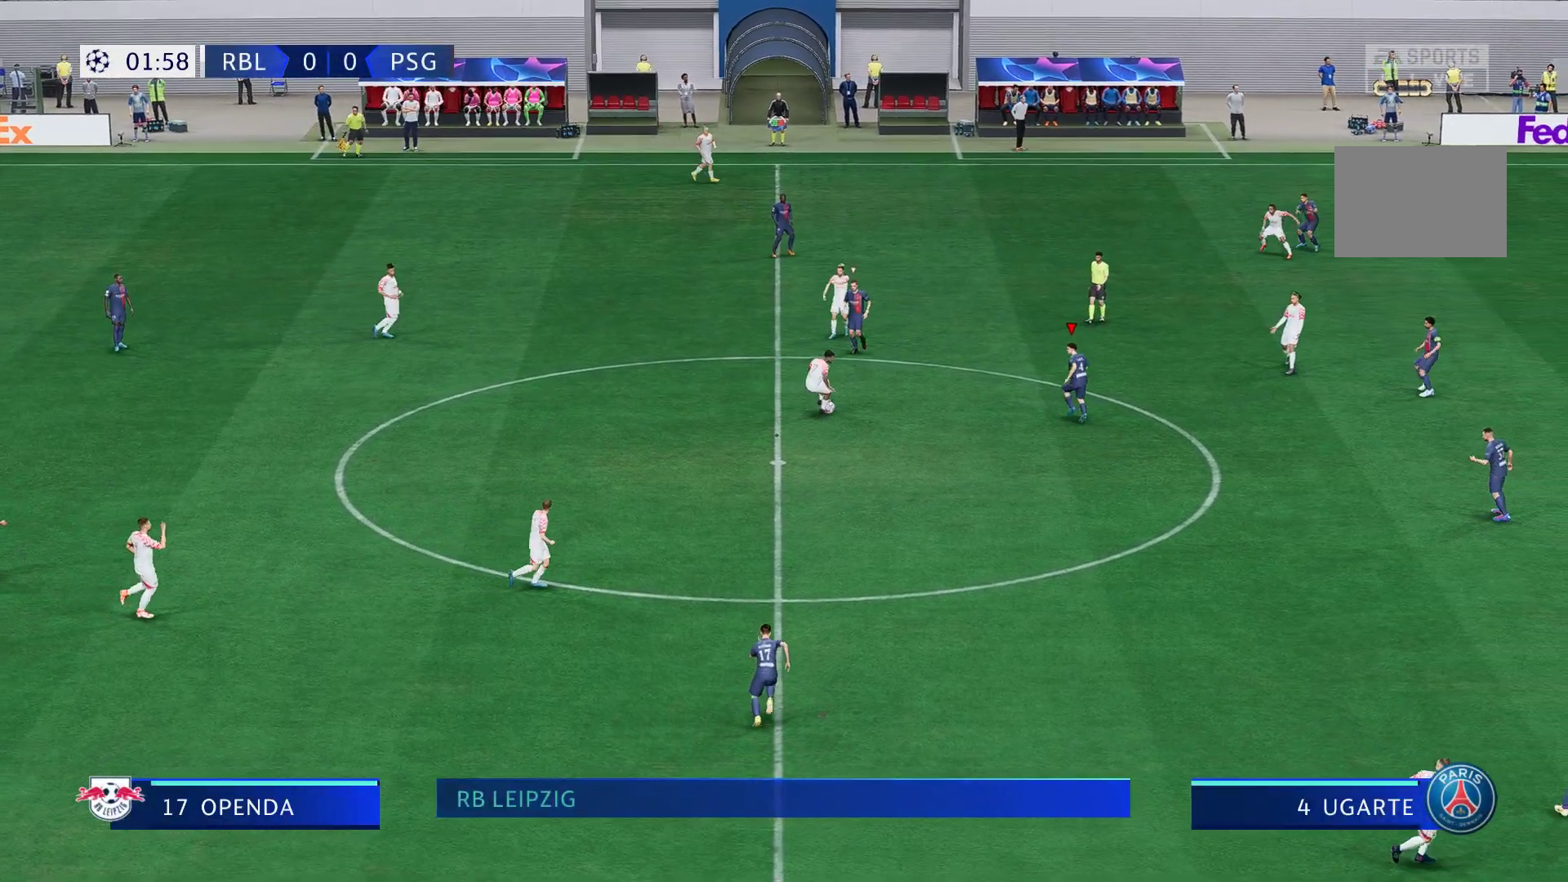
Gameplay with a controller (Xbox layout); each line is a JSON object with the inputs held at the frame after it (dt_ms = milliseconds from this image to that frame). "events" lists button and stick changes between this image and that frame as [ms after this image, input, new state], when the widget could be followed in between. Not read: L3 R3.
{"dt_ms": 500, "buttons": ["L2", "R2"], "left_stick": "down", "right_stick": "center", "events": [[233, "L2", "down"], [300, "left_stick", "down"], [450, "R2", "down"]]}
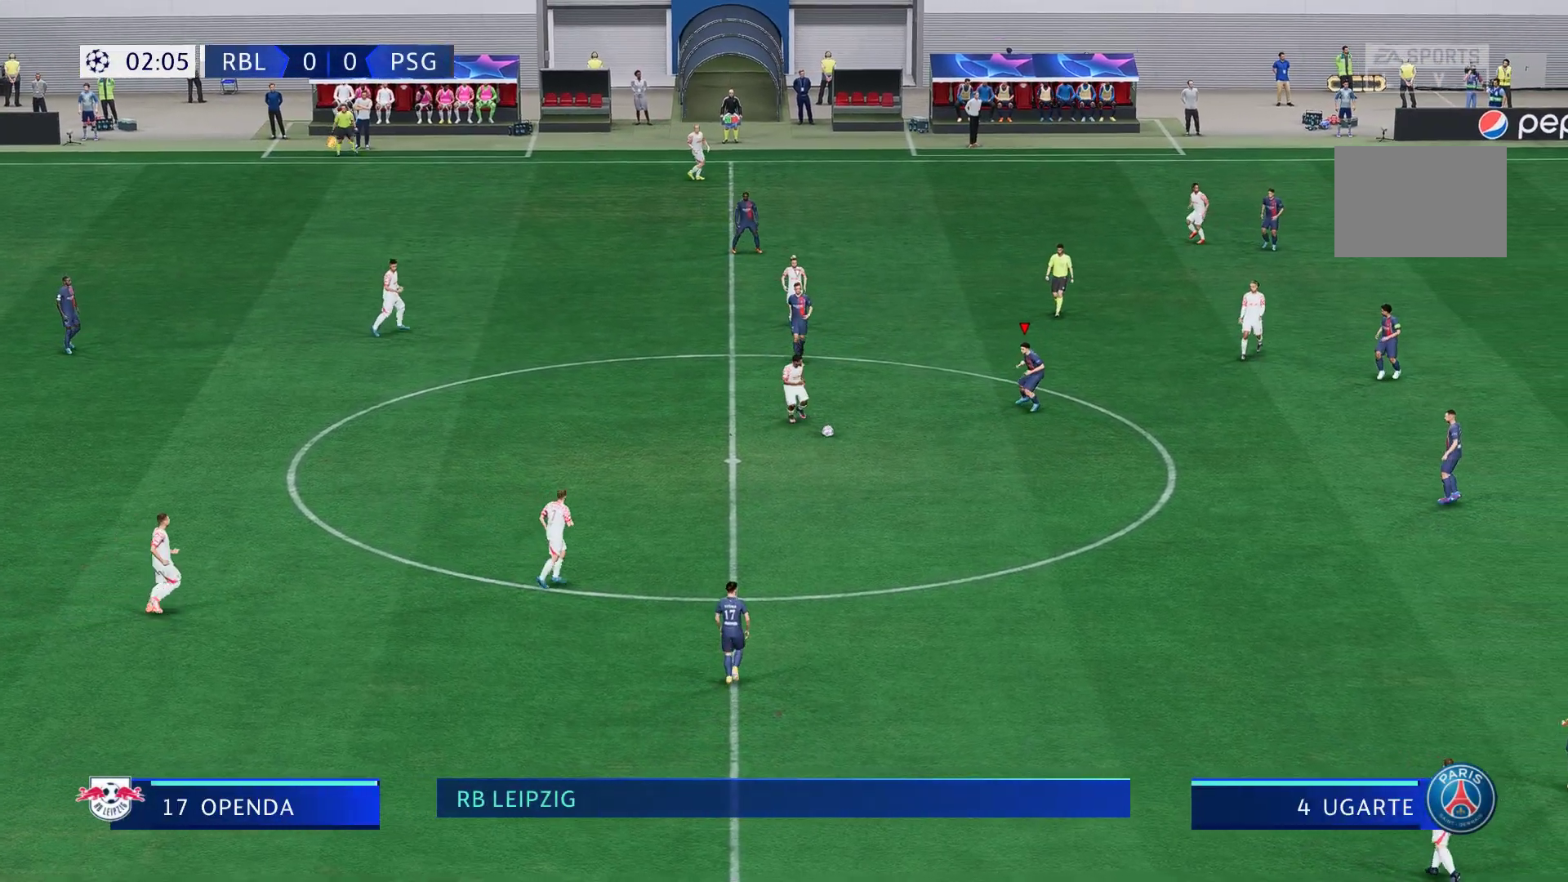
{"dt_ms": 500, "buttons": ["R2"], "left_stick": "down", "right_stick": "center", "events": [[117, "L2", "up"], [217, "R2", "up"], [300, "R2", "down"]]}
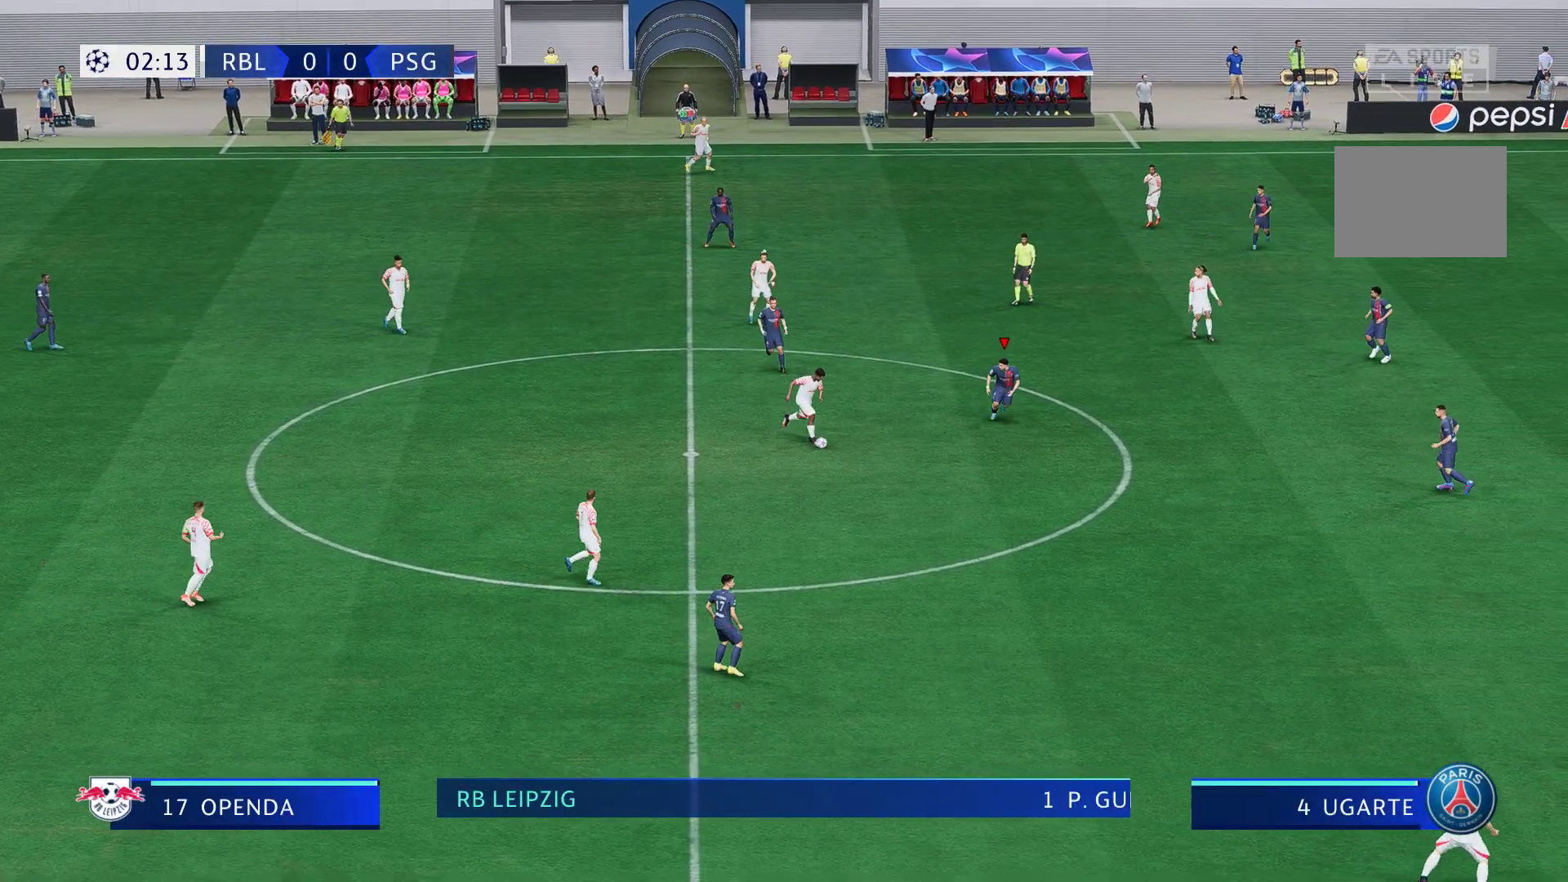
{"dt_ms": 500, "buttons": ["R2"], "left_stick": "down", "right_stick": "center", "events": []}
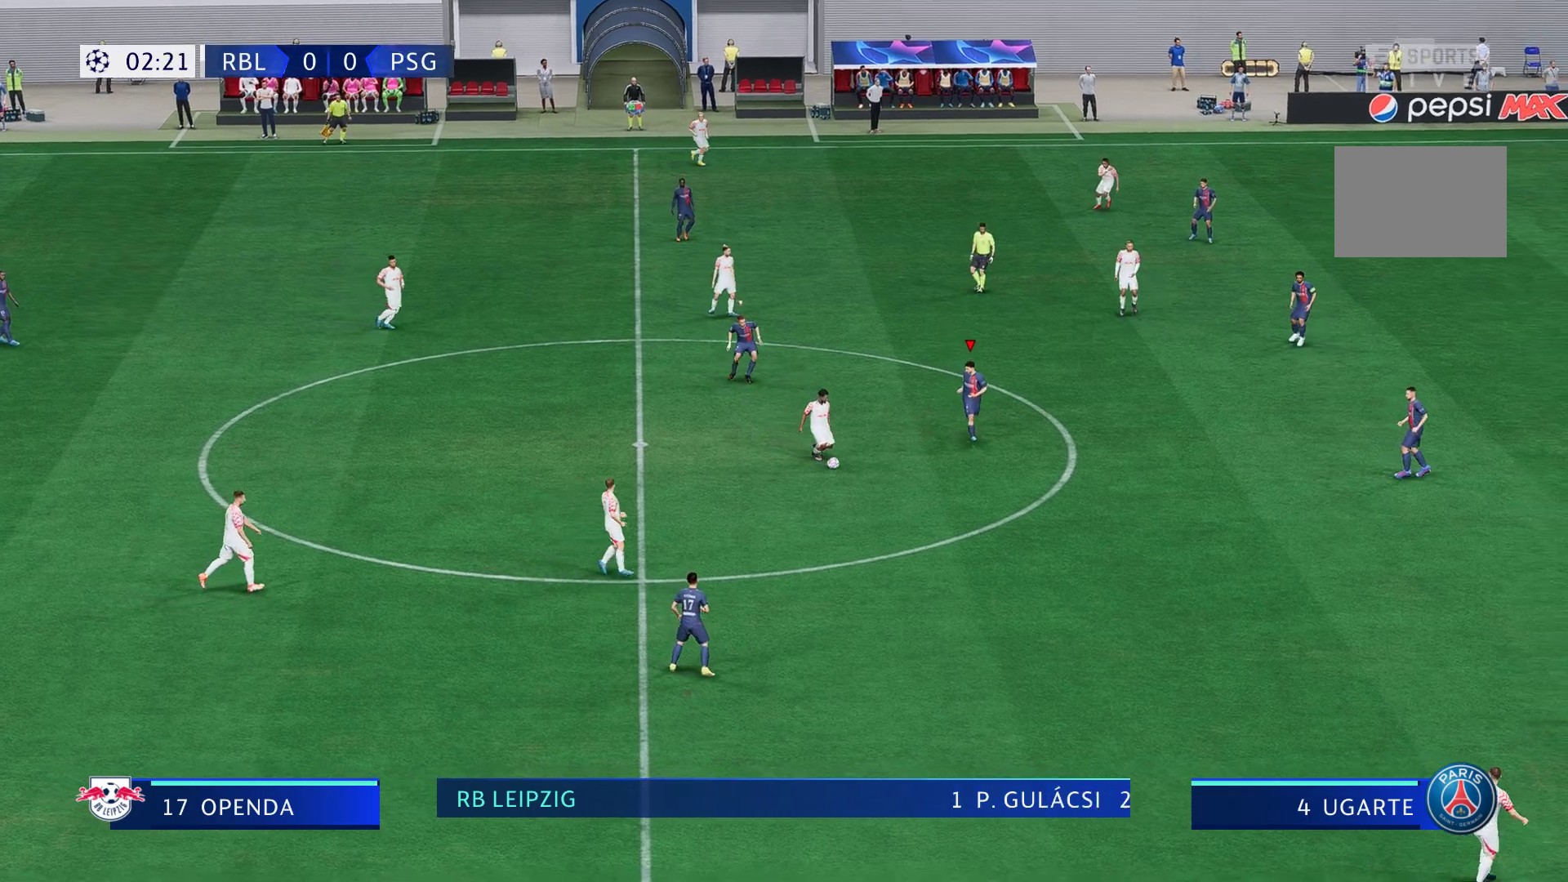
{"dt_ms": 500, "buttons": ["R2"], "left_stick": "down", "right_stick": "center", "events": []}
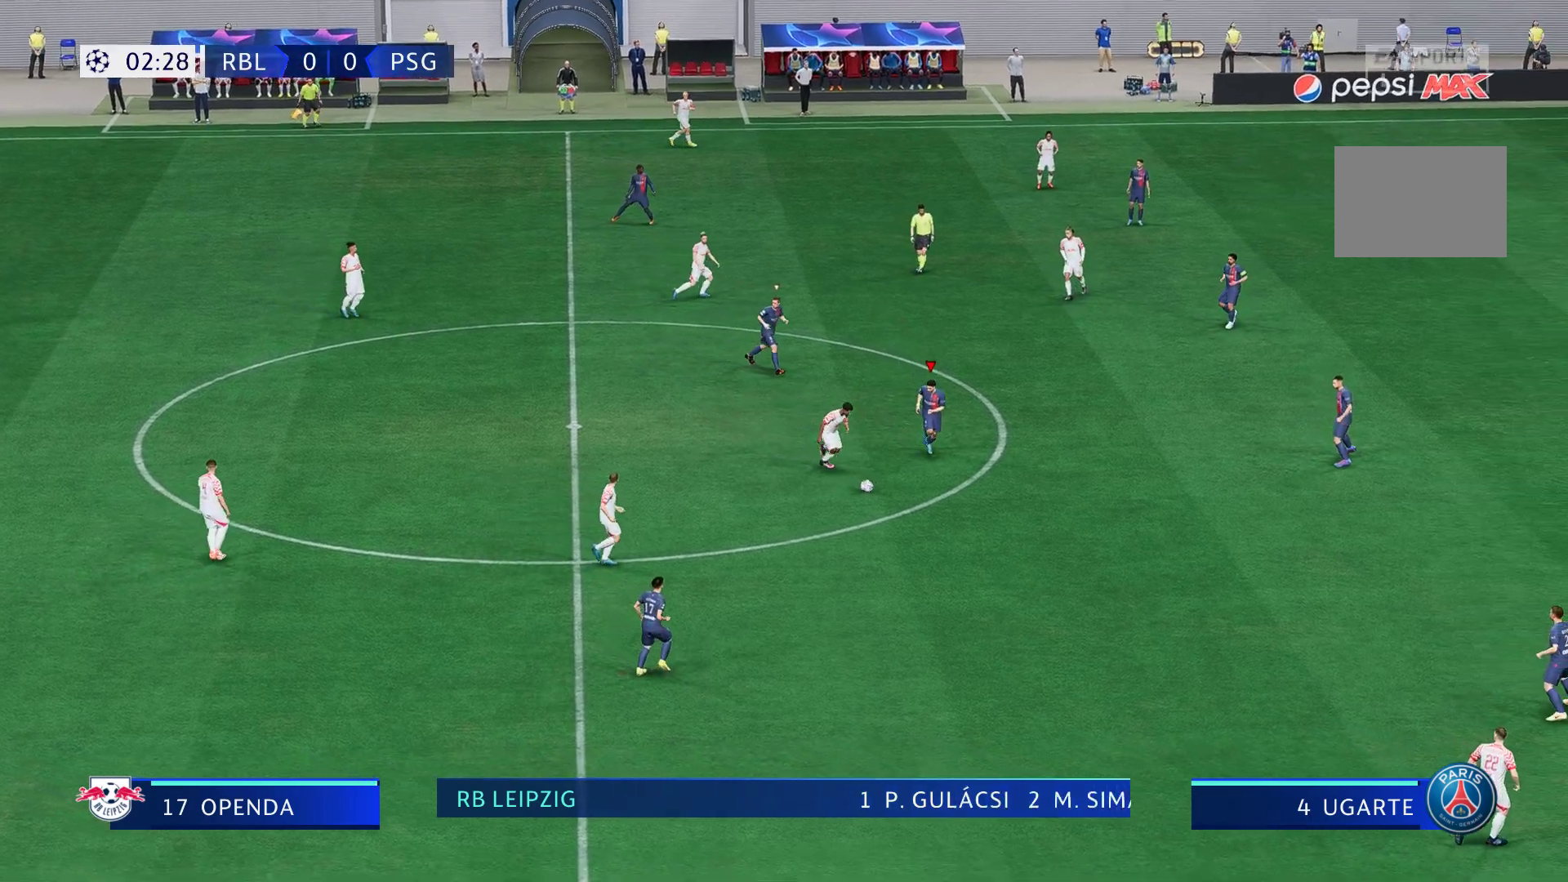
{"dt_ms": 500, "buttons": ["R2"], "left_stick": "down", "right_stick": "center", "events": []}
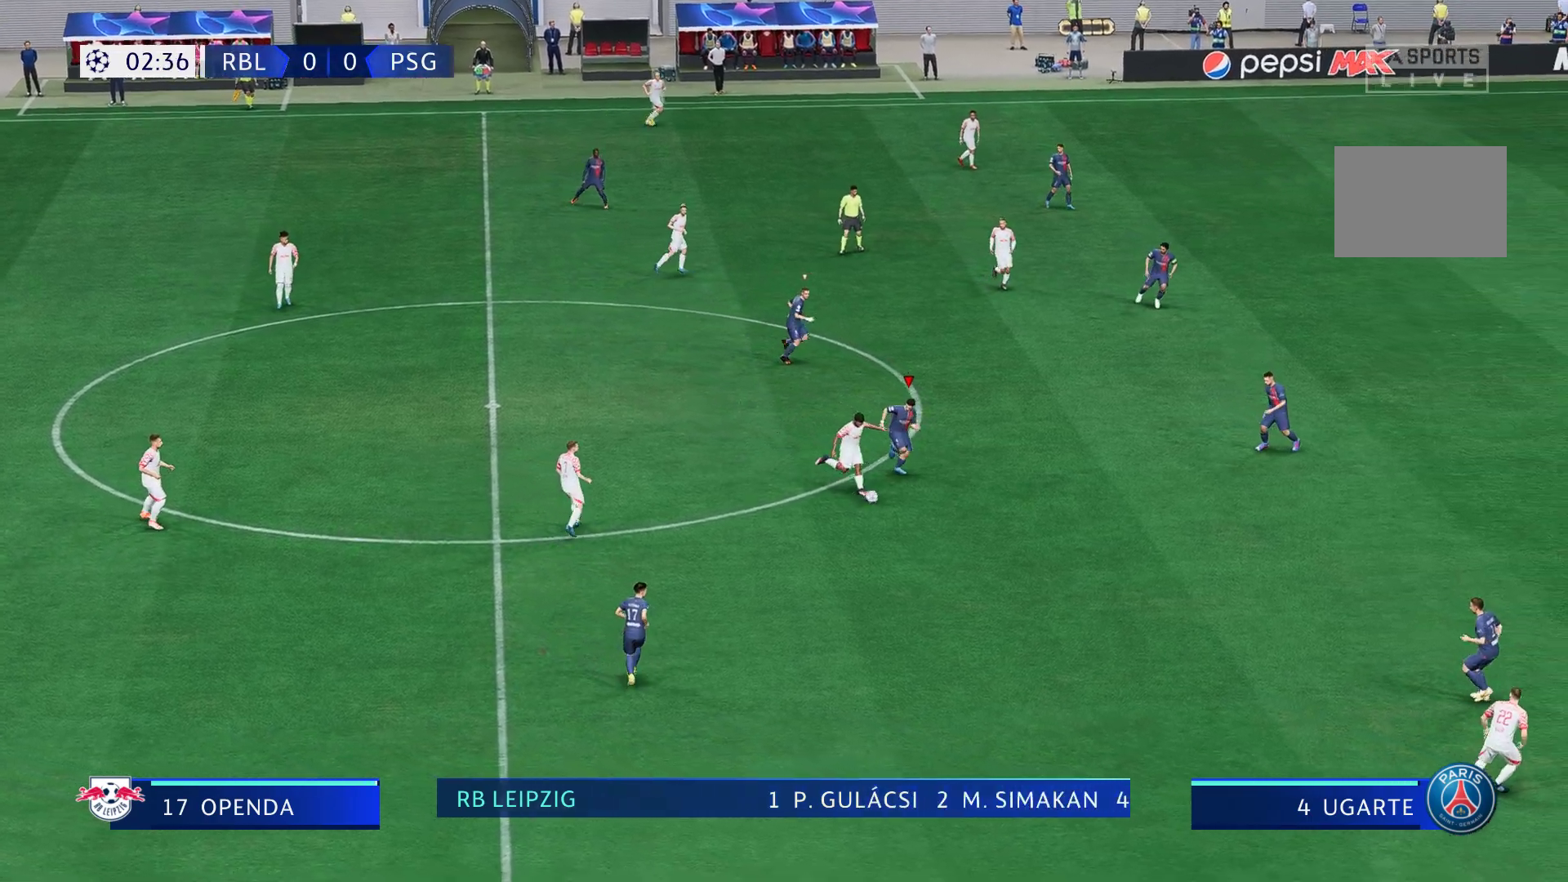
{"dt_ms": 500, "buttons": ["L1", "R2"], "left_stick": "right", "right_stick": "center", "events": [[433, "L1", "down"], [467, "left_stick", "right"]]}
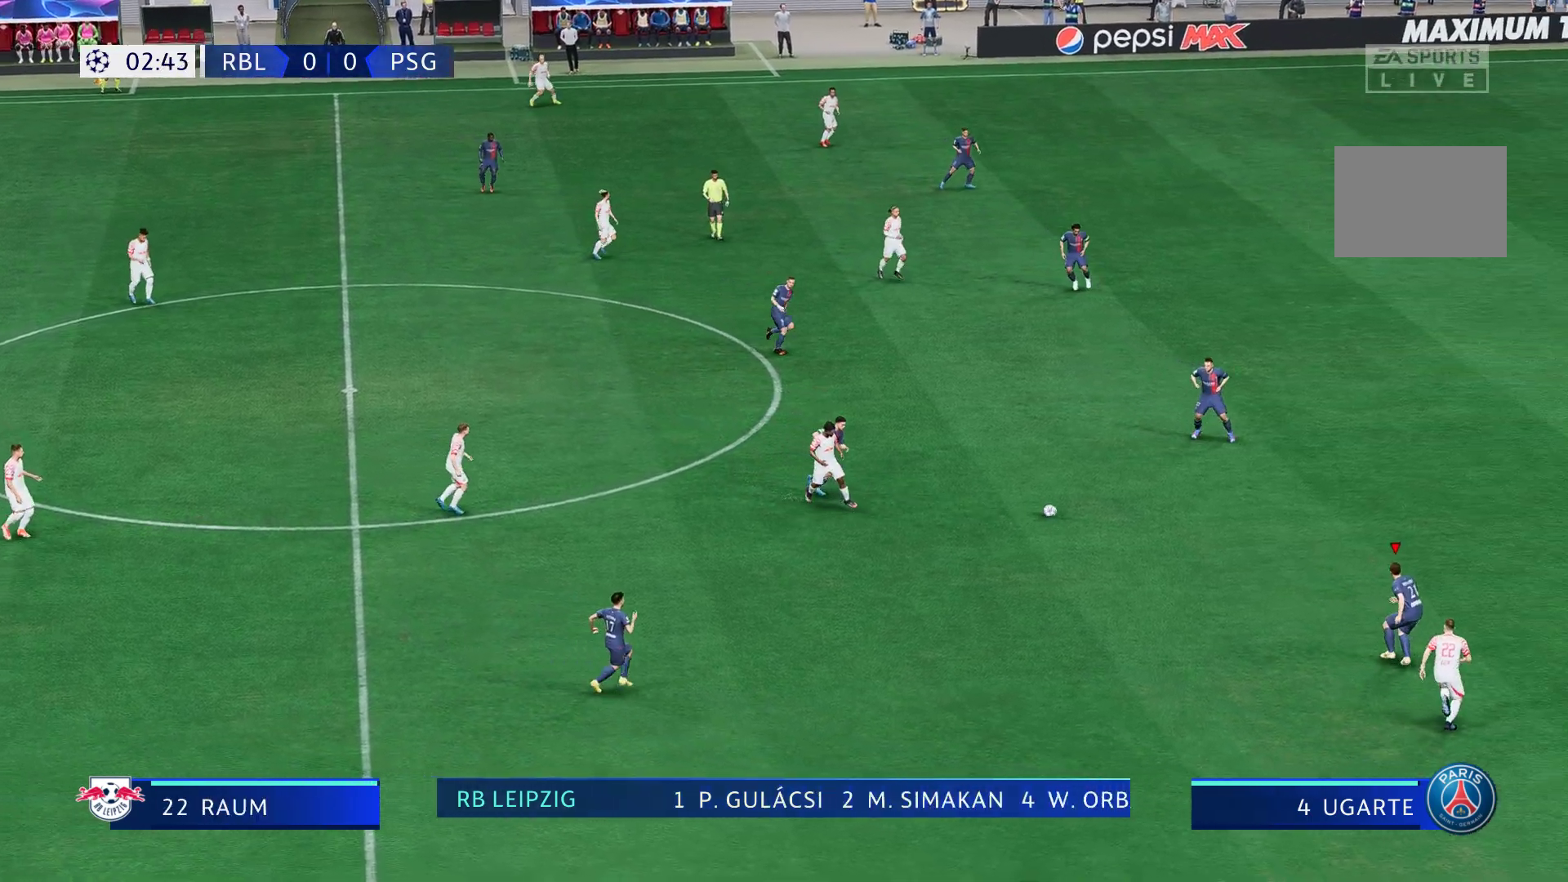
{"dt_ms": 500, "buttons": ["R2"], "left_stick": "right", "right_stick": "center", "events": [[50, "R2", "up"], [100, "L1", "up"], [200, "R2", "down"]]}
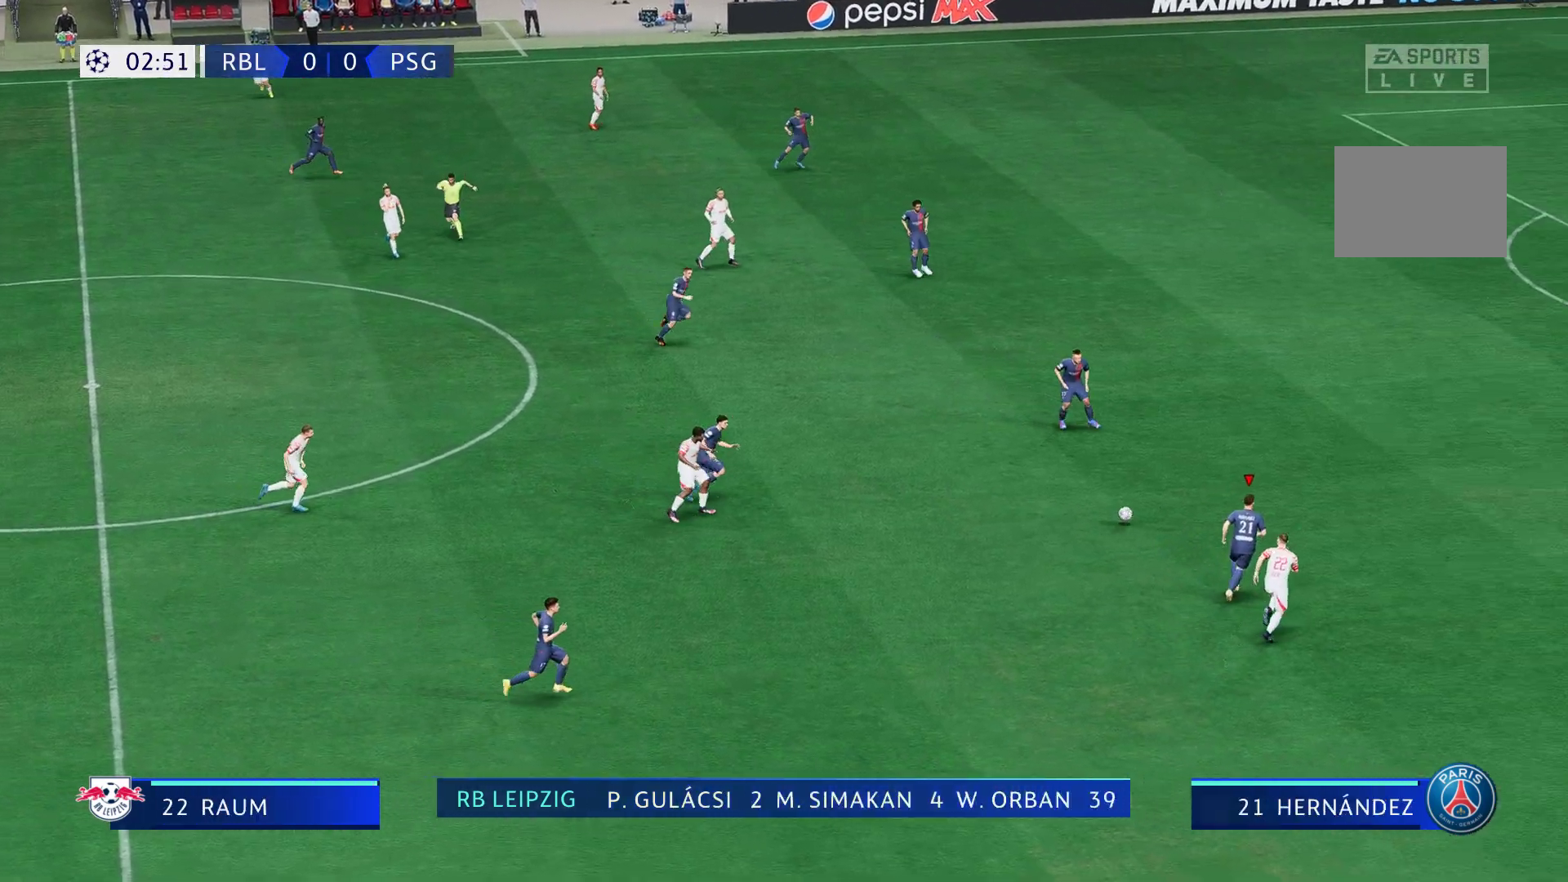
{"dt_ms": 500, "buttons": [], "left_stick": "up", "right_stick": "center", "events": [[200, "left_stick", "up-right"], [350, "R2", "up"], [400, "left_stick", "up"]]}
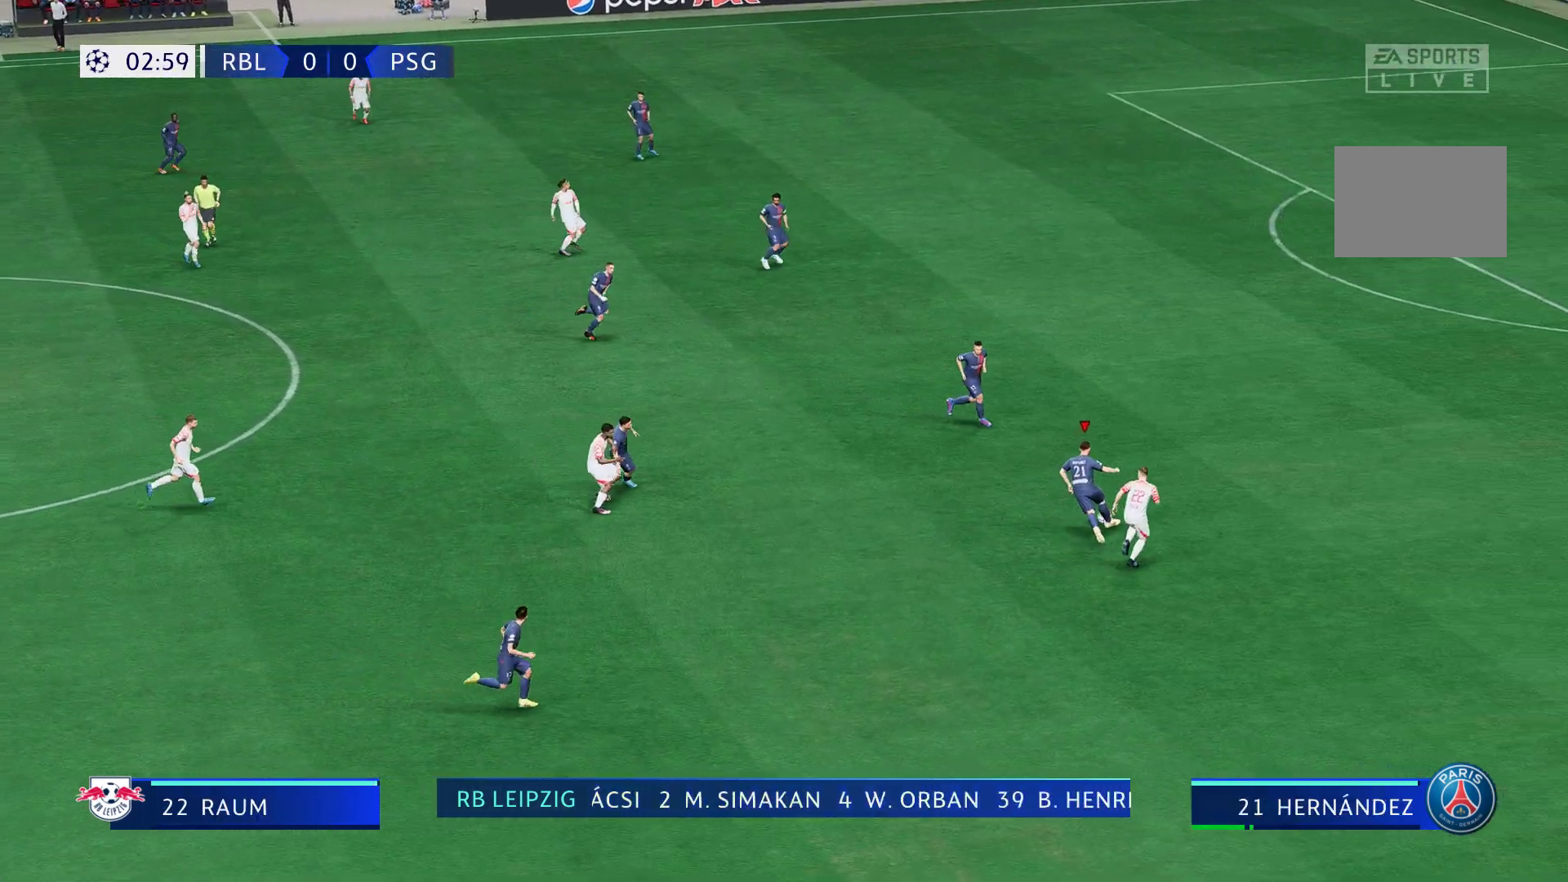
{"dt_ms": 500, "buttons": [], "left_stick": "center", "right_stick": "center", "events": [[400, "left_stick", "center"]]}
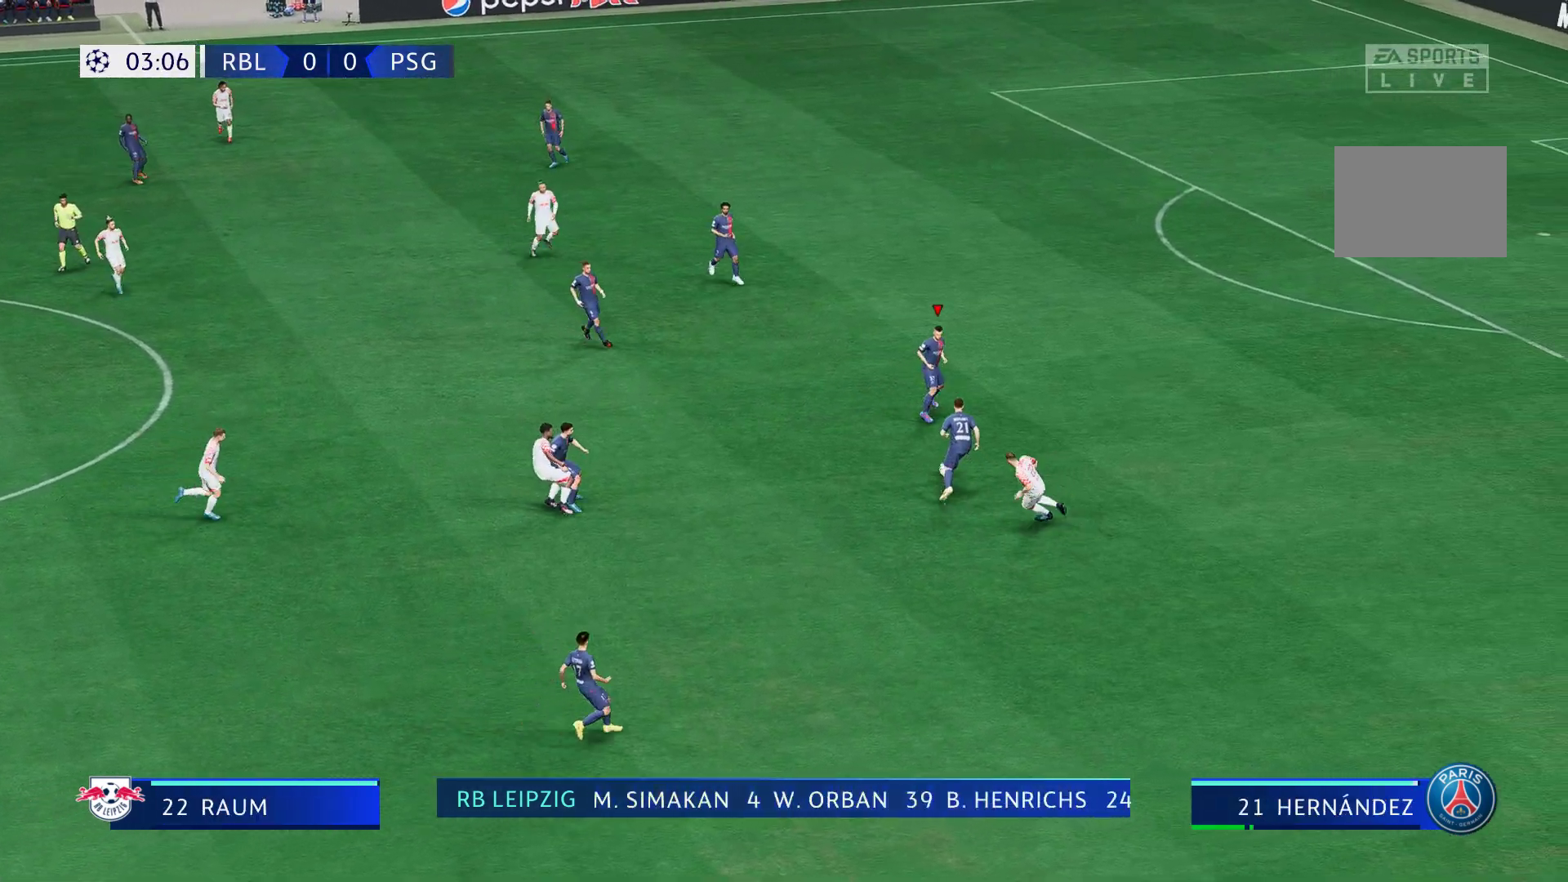
{"dt_ms": 500, "buttons": [], "left_stick": "down-left", "right_stick": "center", "events": [[400, "left_stick", "down-left"]]}
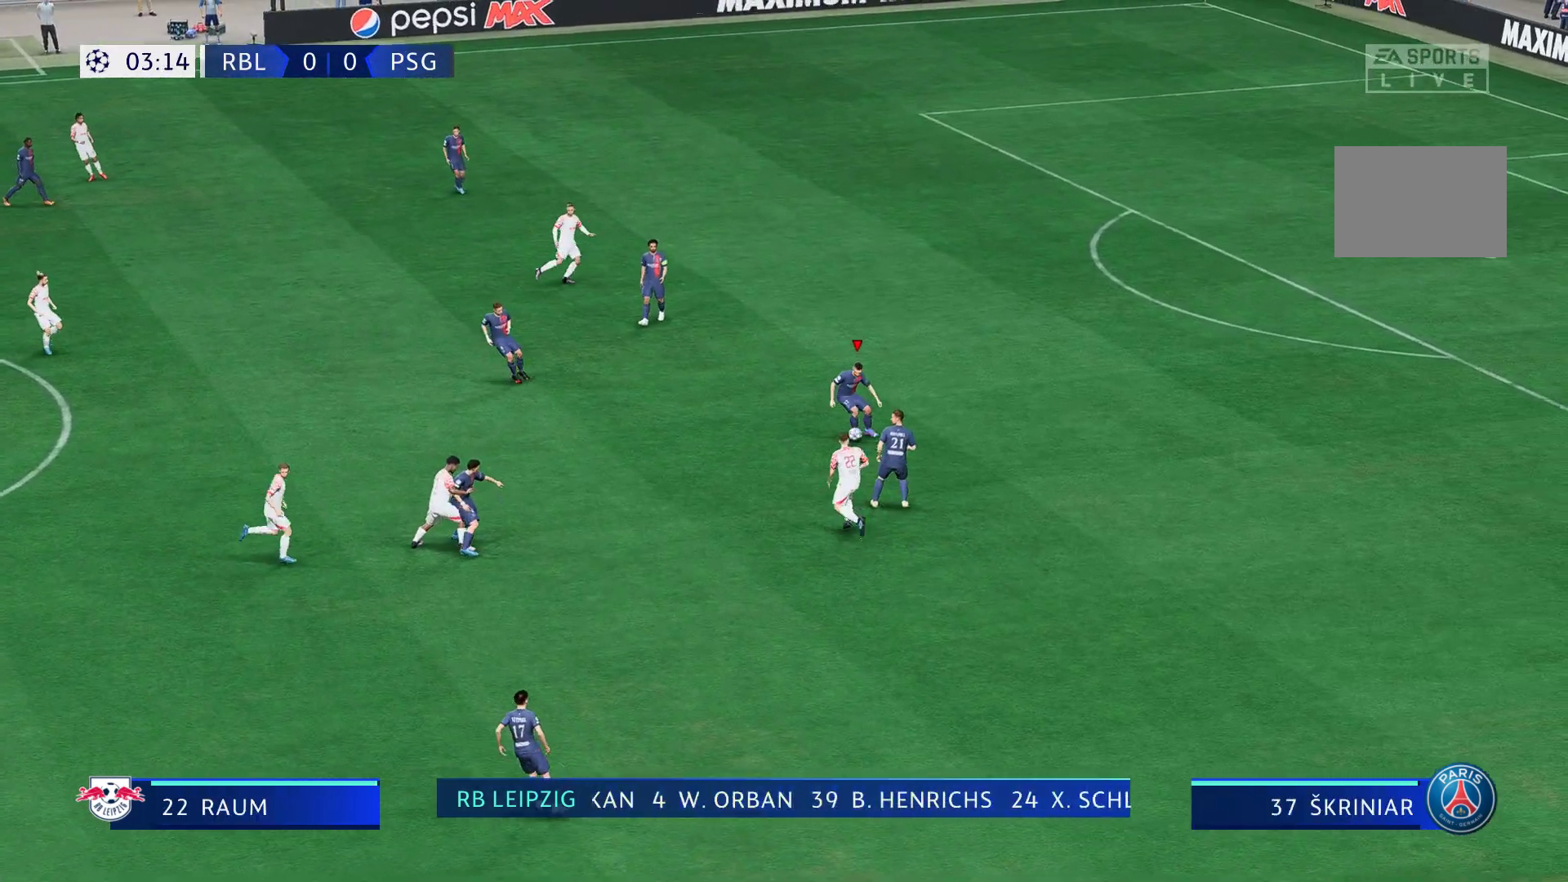
{"dt_ms": 500, "buttons": [], "left_stick": "down-right", "right_stick": "center", "events": [[33, "left_stick", "down"], [300, "left_stick", "right"], [367, "left_stick", "down-right"]]}
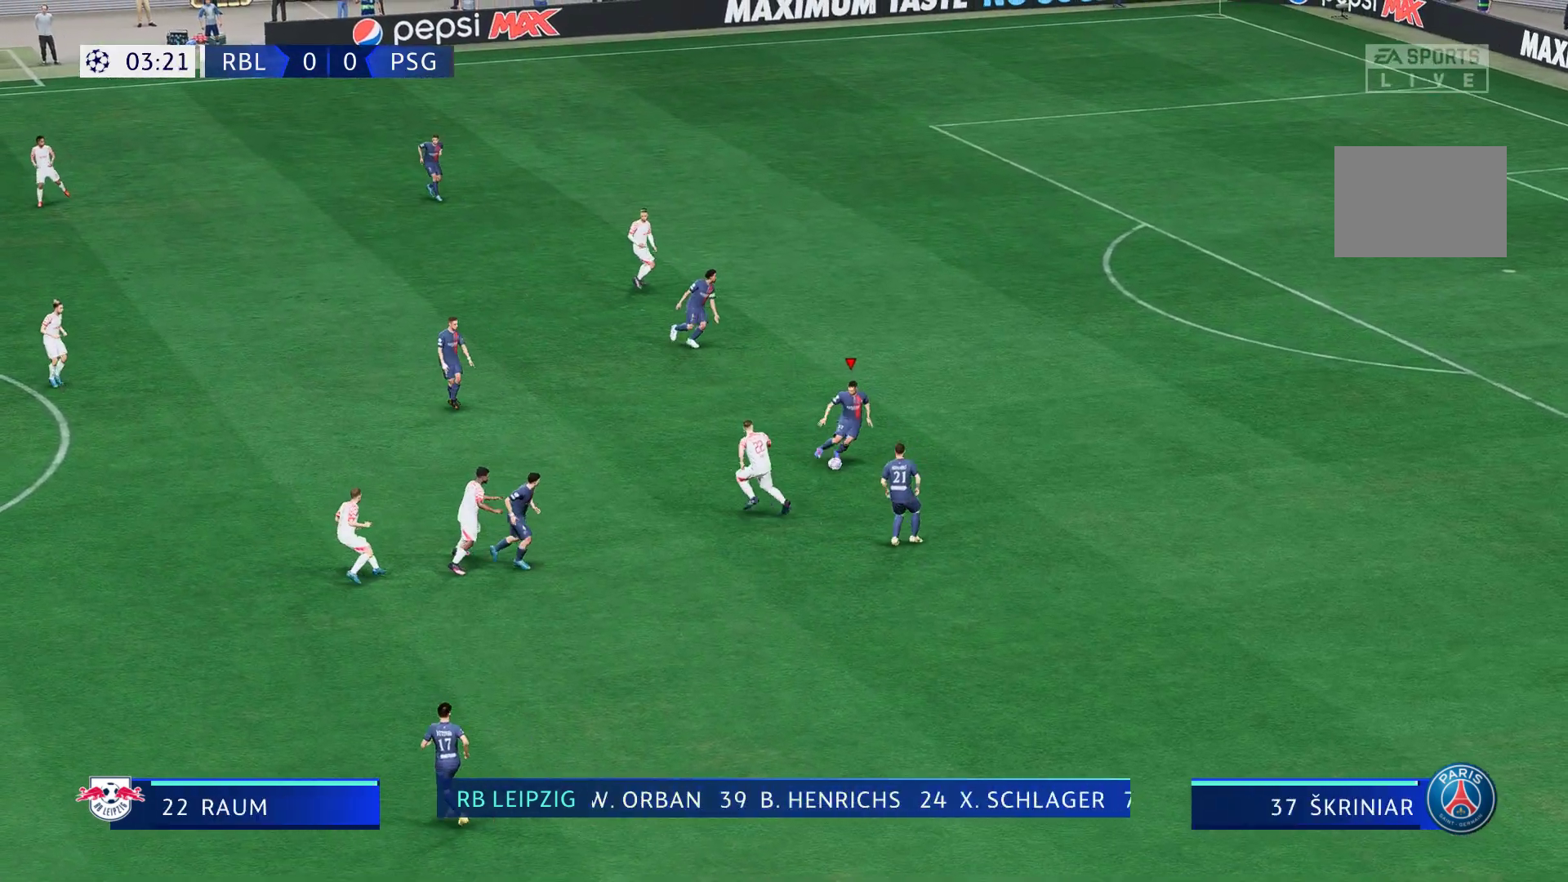
{"dt_ms": 500, "buttons": ["X"], "left_stick": "down", "right_stick": "center", "events": [[400, "left_stick", "down"], [500, "X", "down"]]}
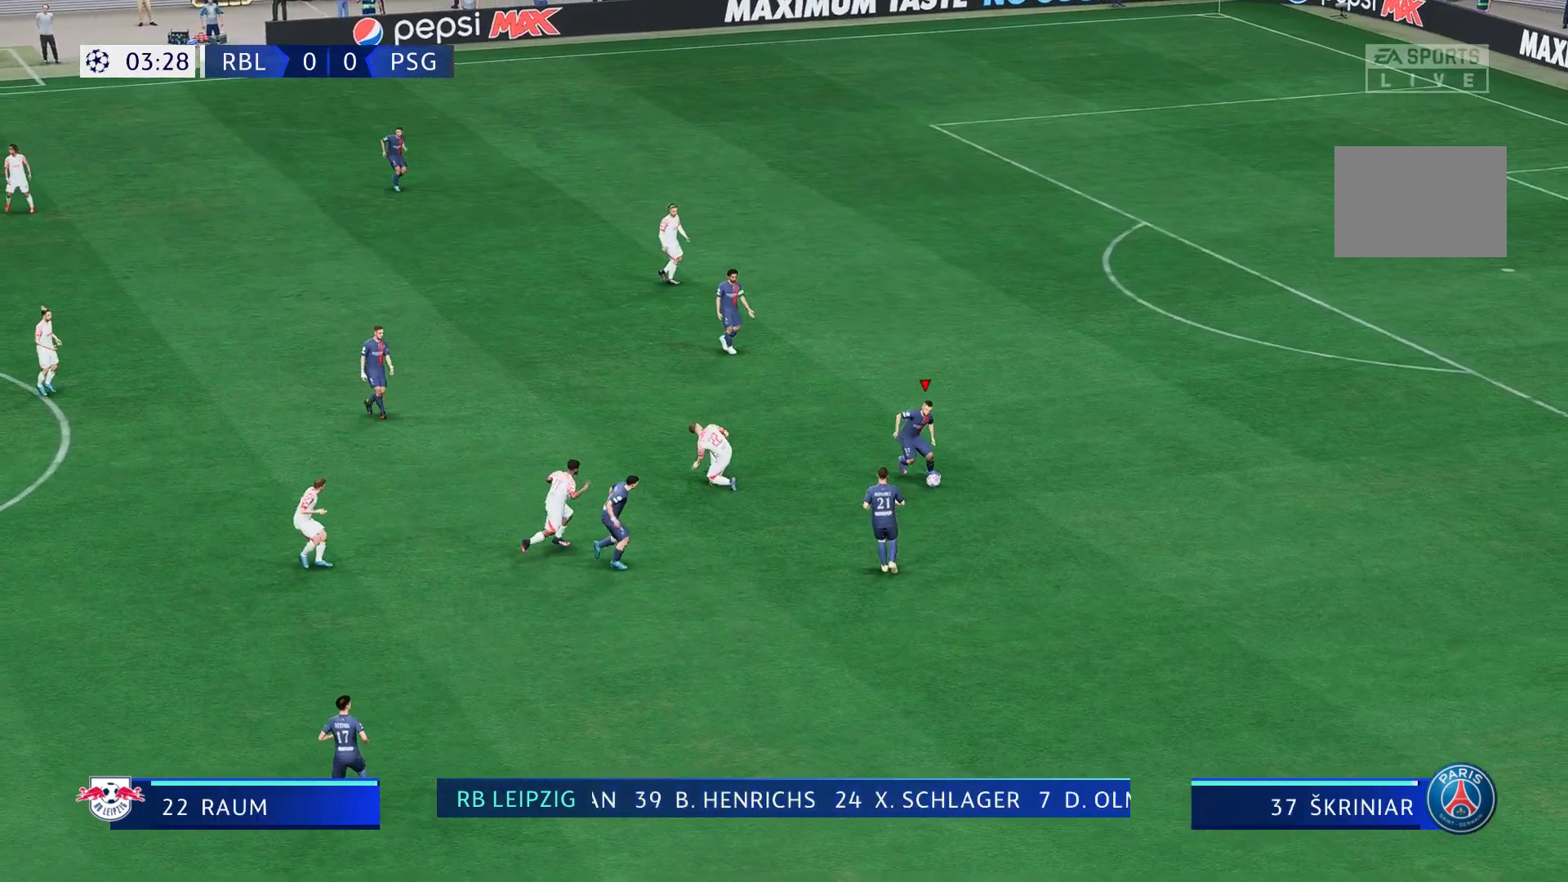
{"dt_ms": 1000, "buttons": [], "left_stick": "center", "right_stick": "center"}
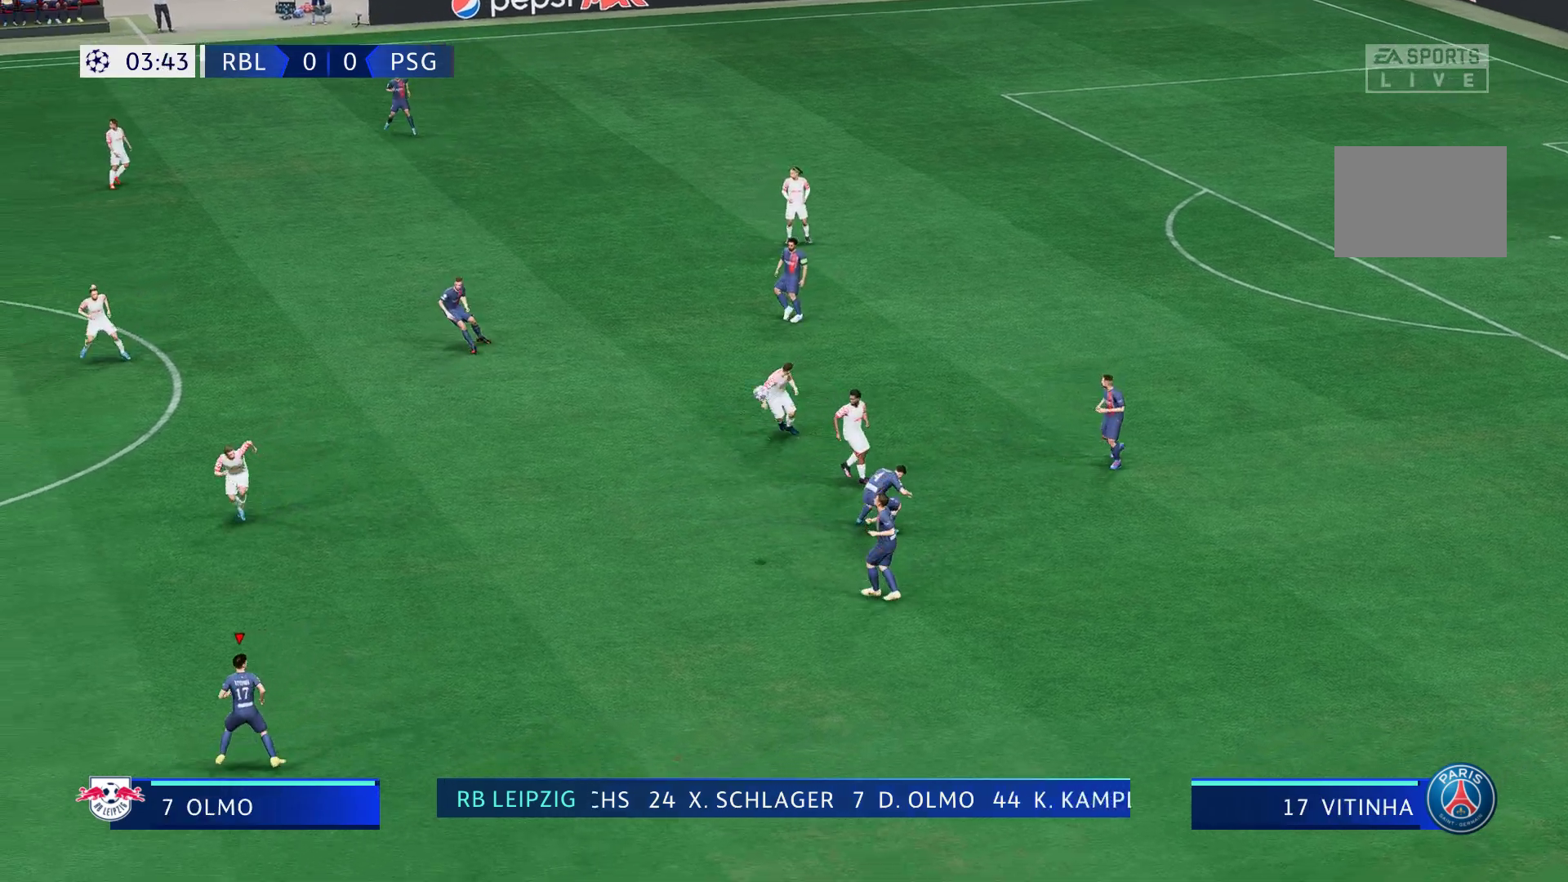
{"dt_ms": 500, "buttons": [], "left_stick": "center", "right_stick": "down-left", "events": [[500, "right_stick", "down-left"]]}
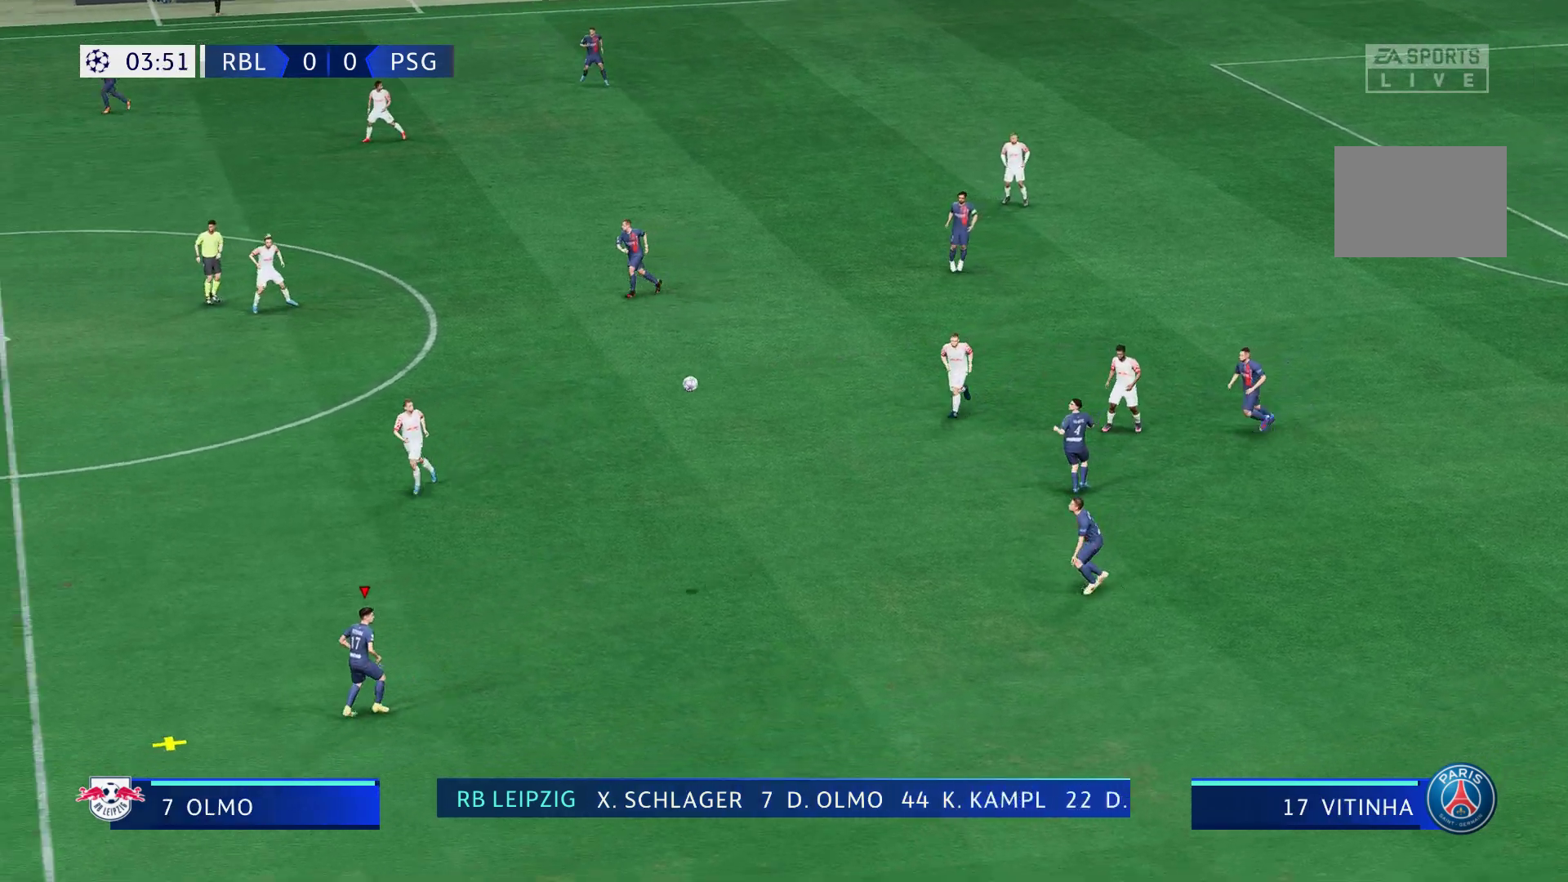
{"dt_ms": 500, "buttons": [], "left_stick": "up-left", "right_stick": "down-left", "events": [[267, "left_stick", "up-left"]]}
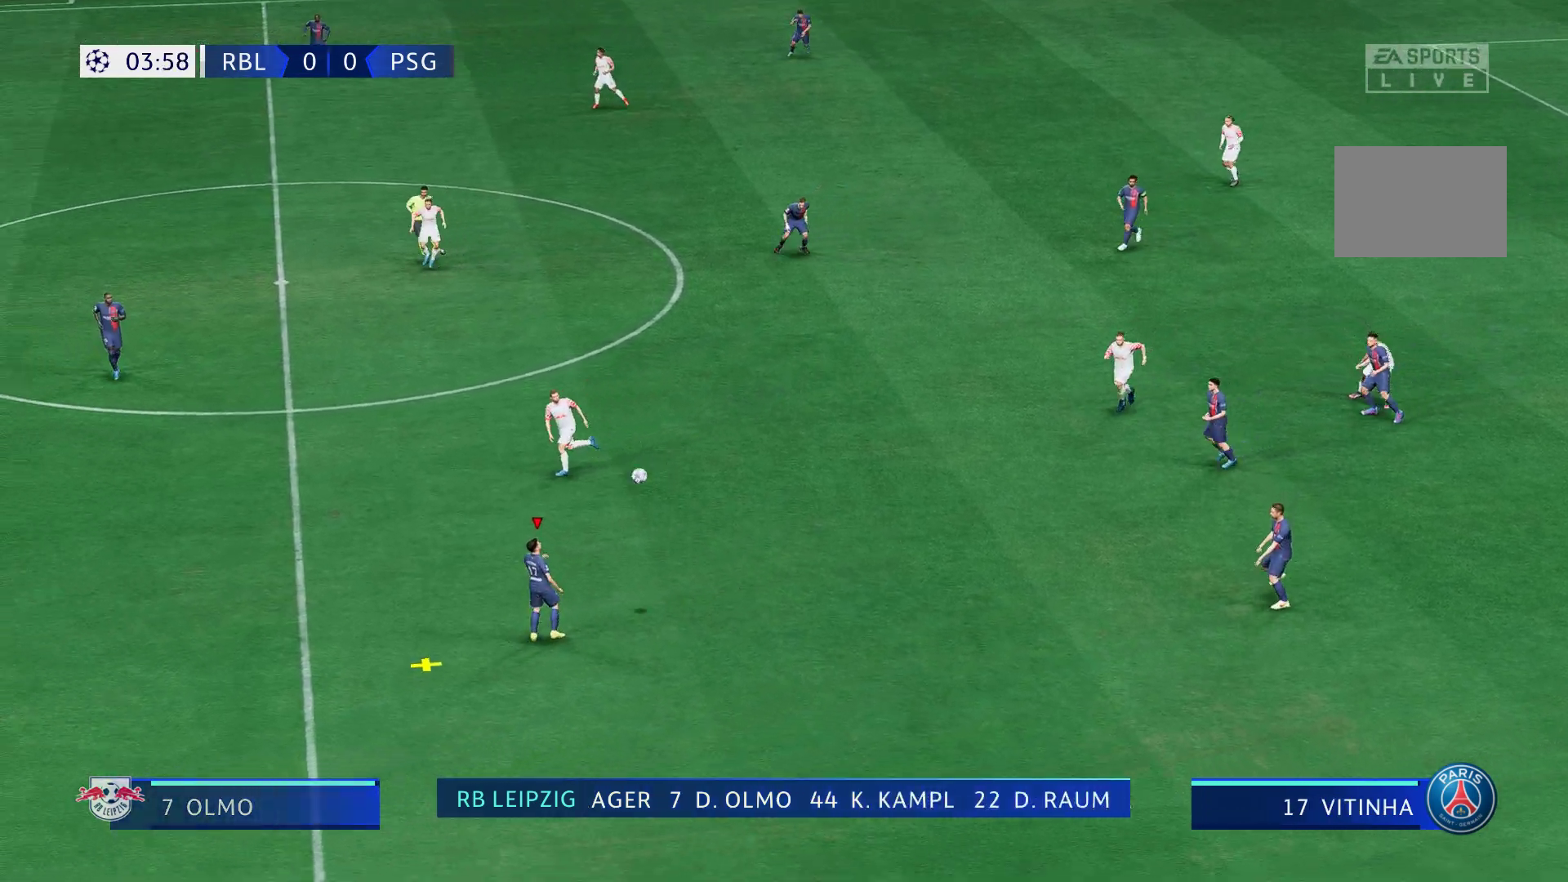
{"dt_ms": 500, "buttons": [], "left_stick": "left", "right_stick": "center", "events": [[50, "left_stick", "left"], [217, "right_stick", "center"]]}
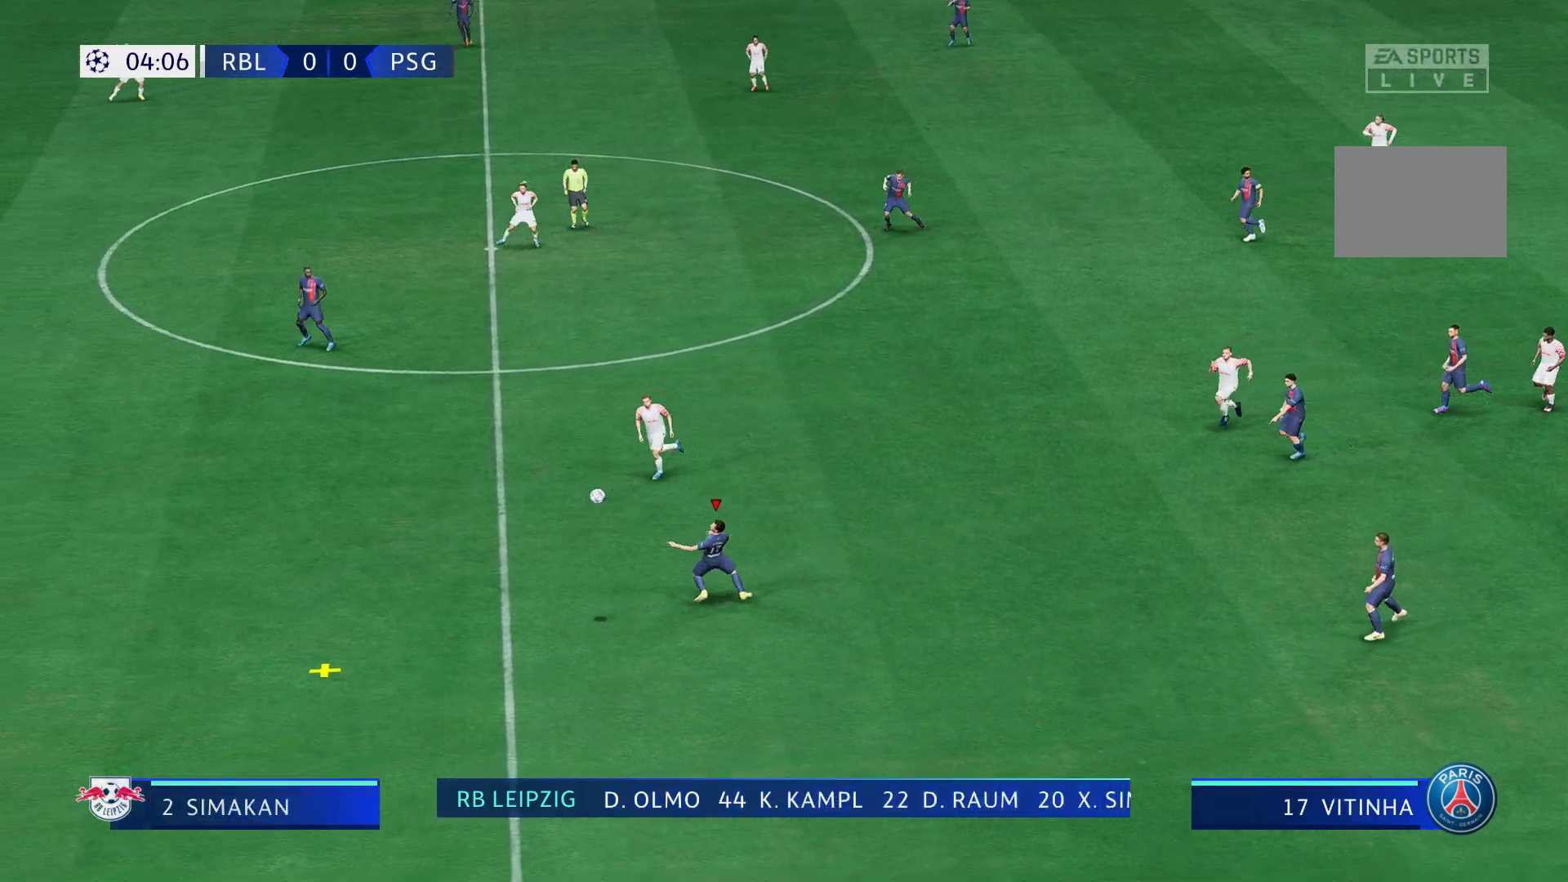
{"dt_ms": 500, "buttons": ["R2"], "left_stick": "down-left", "right_stick": "center", "events": [[300, "R2", "down"], [367, "left_stick", "down-left"]]}
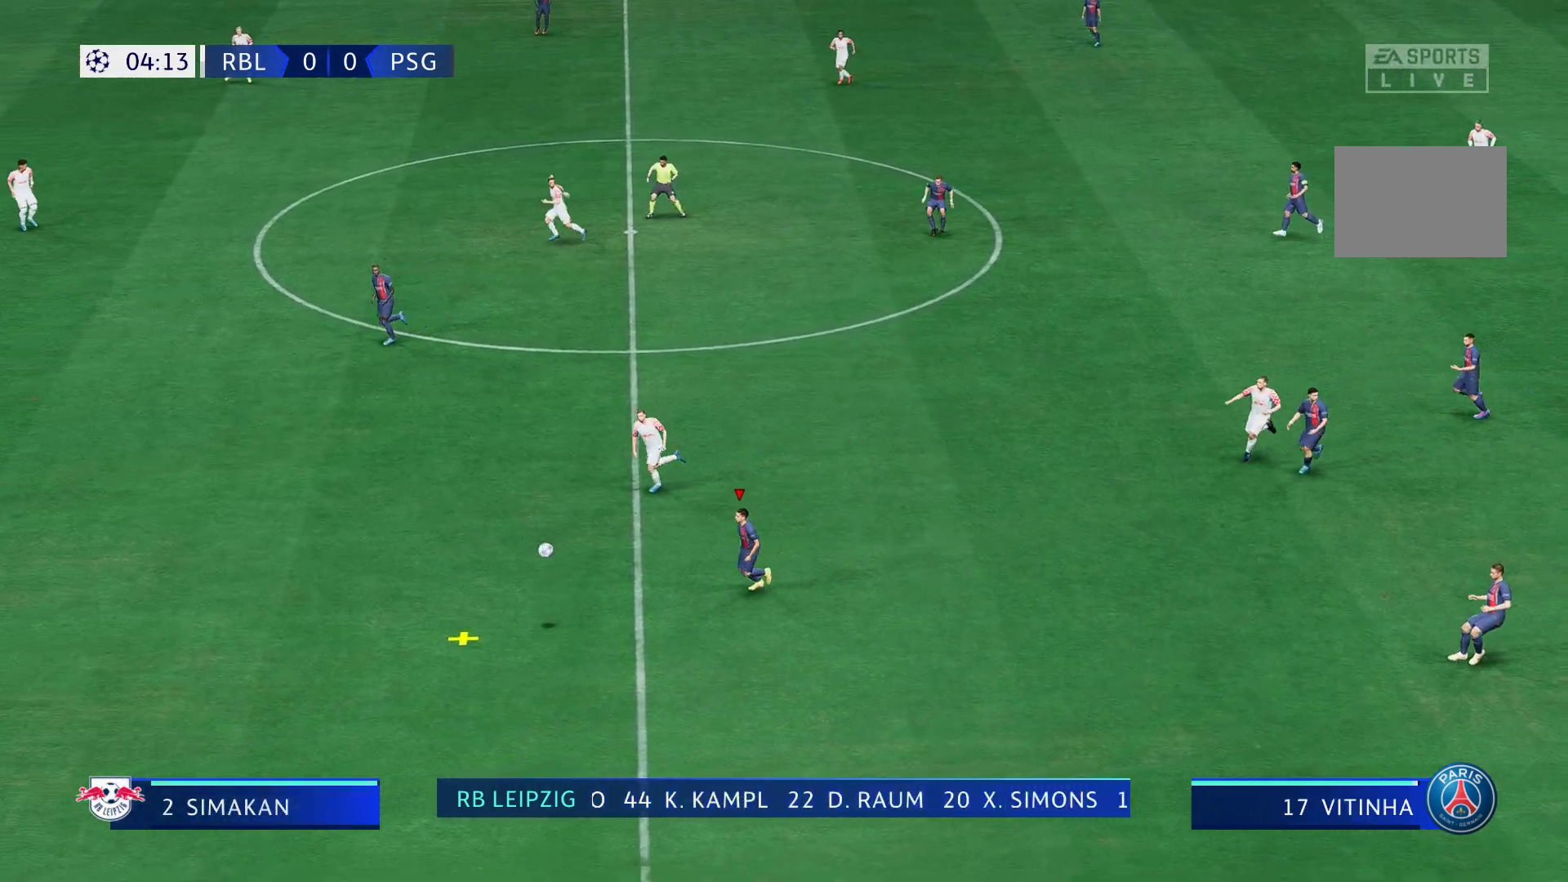
{"dt_ms": 500, "buttons": ["R2"], "left_stick": "left", "right_stick": "center", "events": [[233, "left_stick", "left"]]}
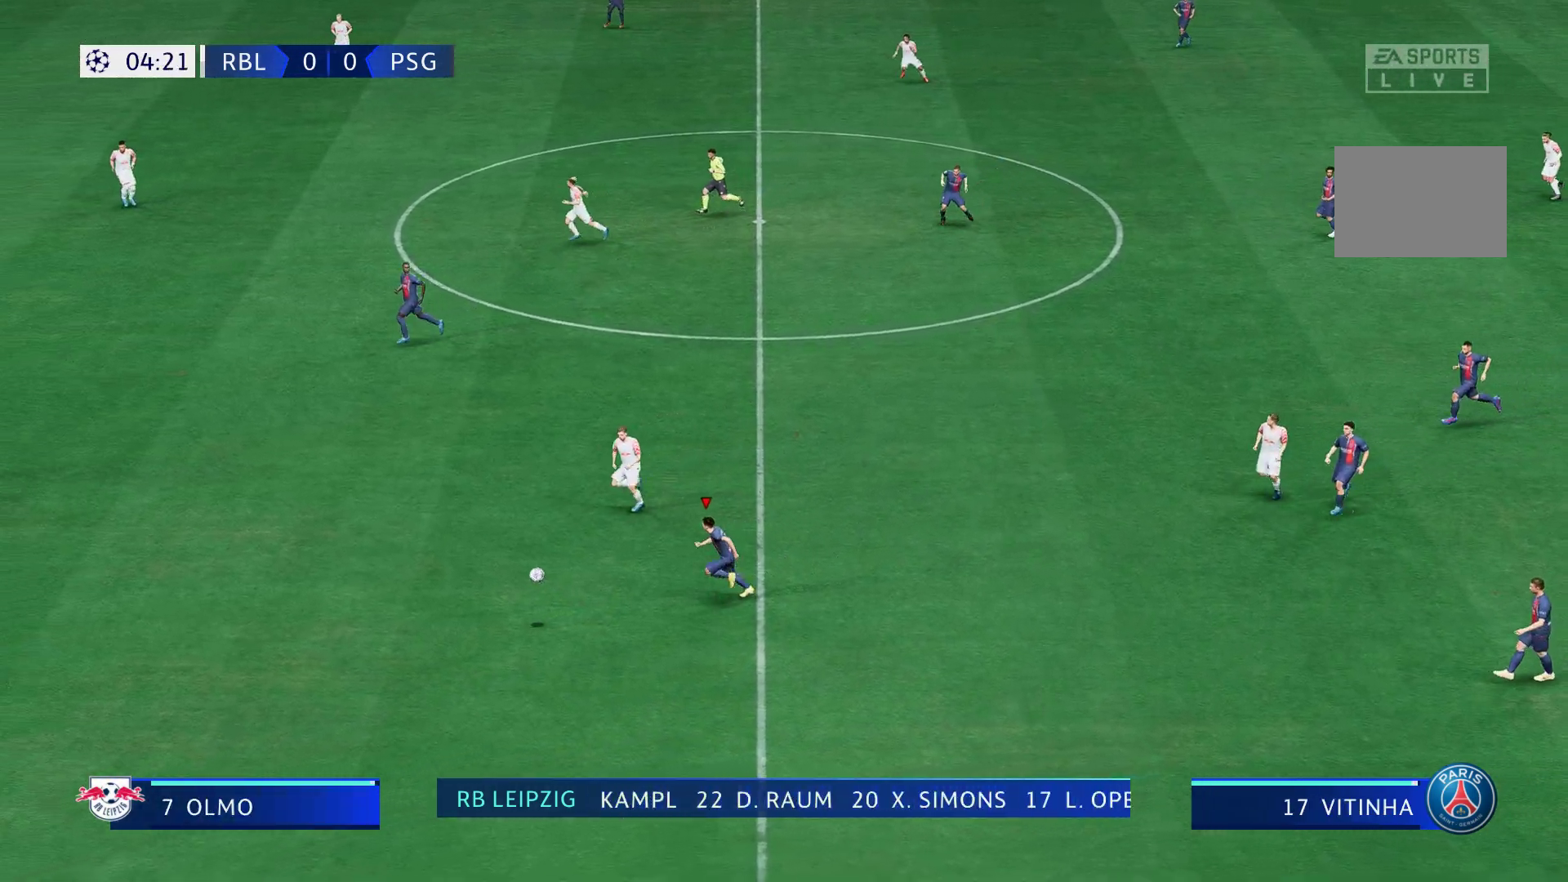
{"dt_ms": 500, "buttons": [], "left_stick": "center", "right_stick": "center", "events": [[33, "R2", "up"], [367, "left_stick", "center"]]}
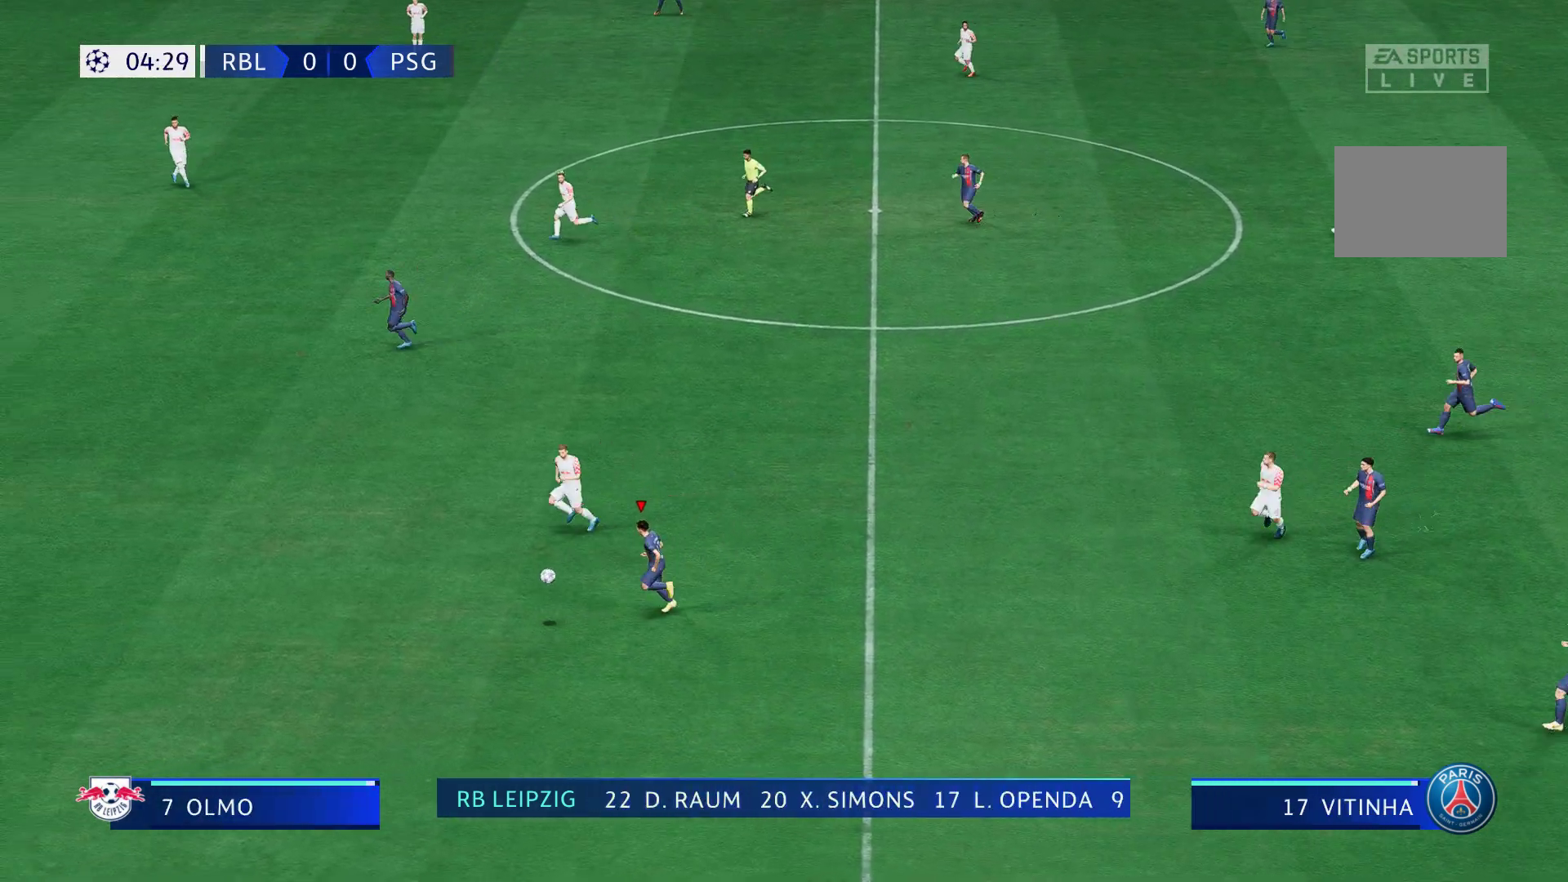
{"dt_ms": 500, "buttons": [], "left_stick": "up", "right_stick": "center", "events": [[150, "right_stick", "up"], [167, "left_stick", "up-left"], [233, "right_stick", "center"], [450, "left_stick", "up"]]}
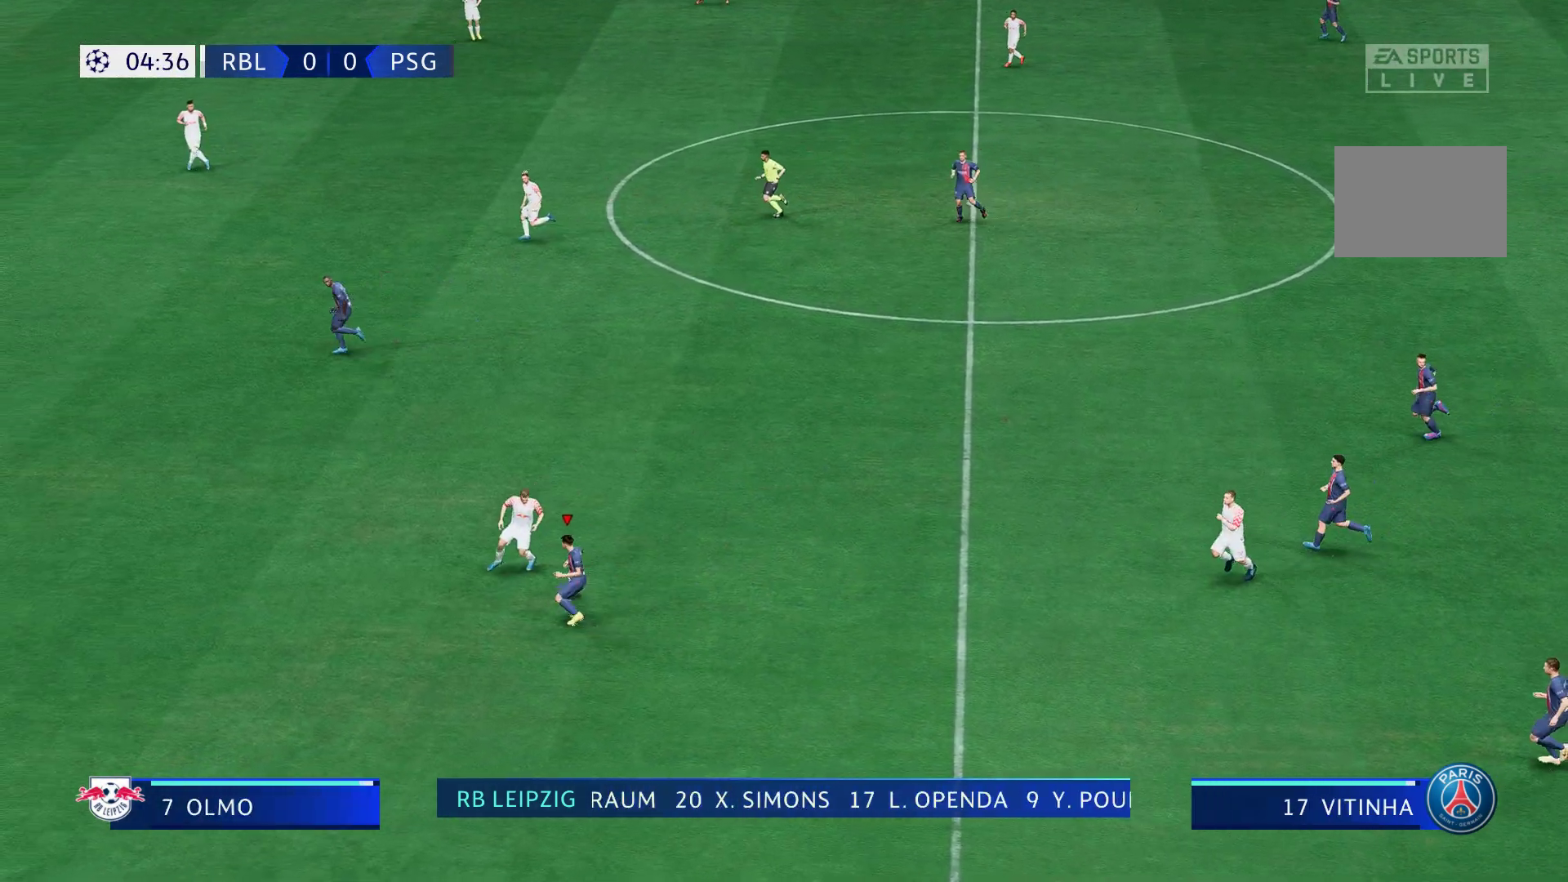
{"dt_ms": 500, "buttons": ["R2"], "left_stick": "up-left", "right_stick": "center", "events": [[367, "R2", "down"], [400, "left_stick", "up-left"]]}